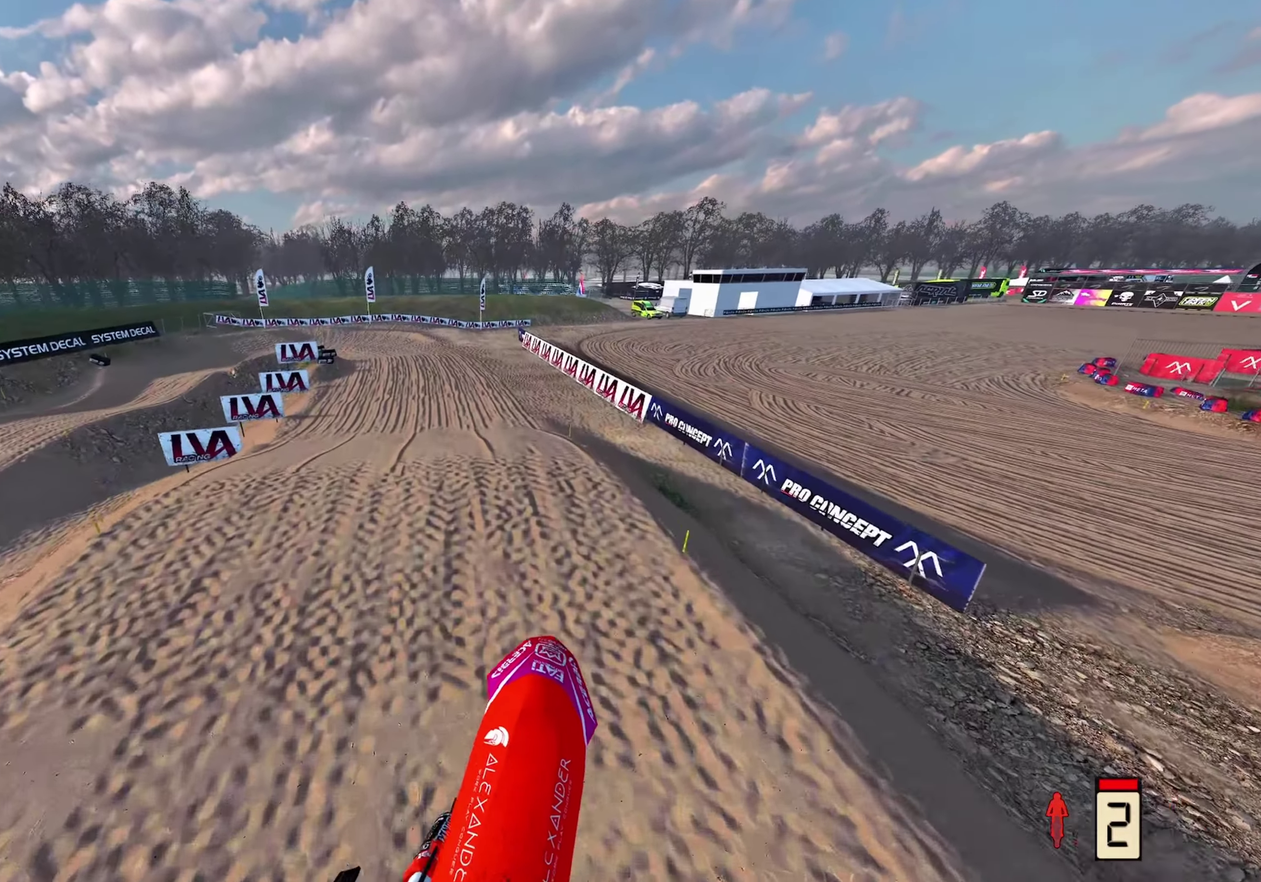
Gameplay with a controller (Xbox layout); each line is a JSON object with the inputs held at the frame after it (dt_ms = milliseconds from this image to that frame). "events" lists button and stick changes between this image and that frame as [ms after this image, input, new state], when the widget could be followed in between. This document gives stick clicks only as held states, not as events. Not read: R2.
{"dt_ms": 300, "buttons": [], "left_stick": "up", "right_stick": "center", "events": [[100, "left_stick", "up"], [133, "right_stick", "center"]]}
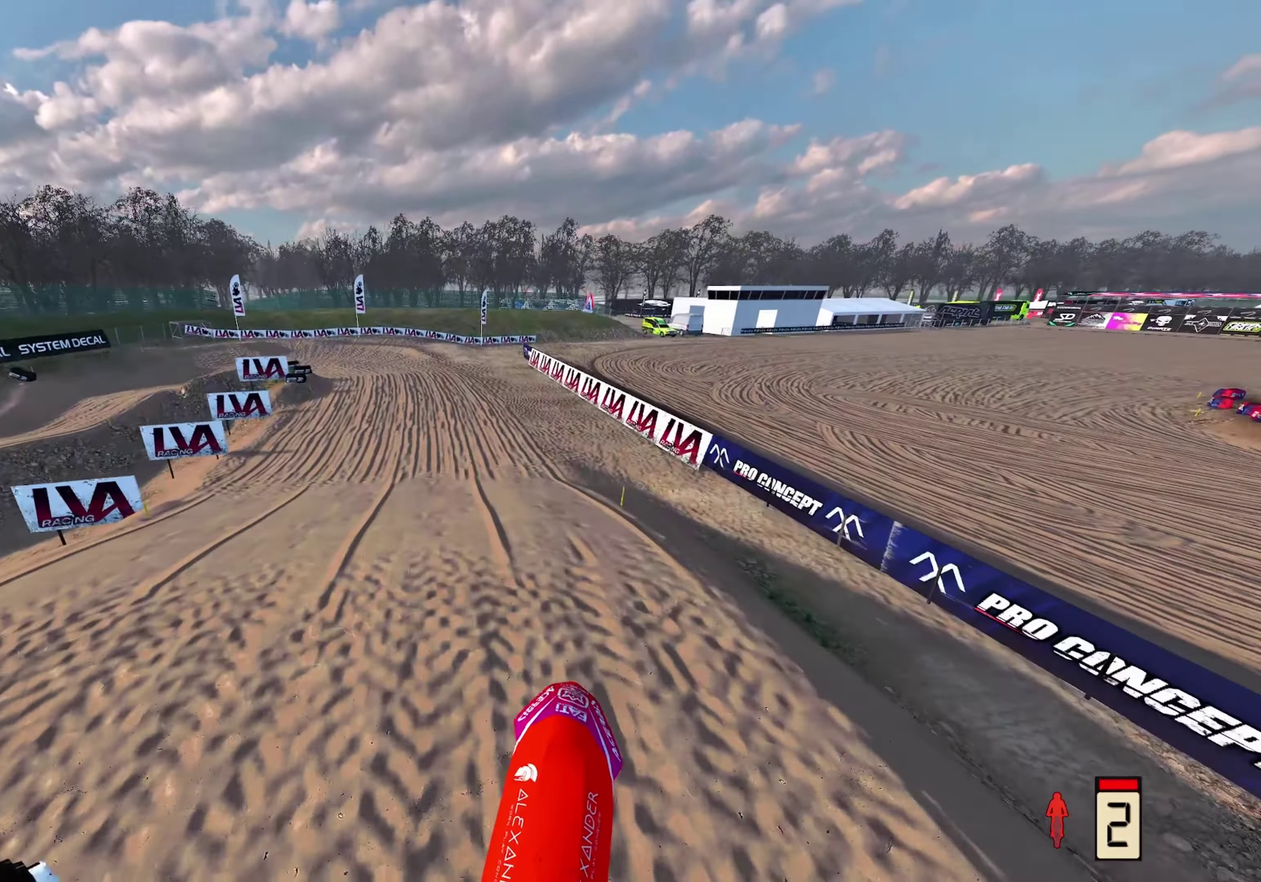
{"dt_ms": 700, "buttons": [], "left_stick": "up", "right_stick": "down"}
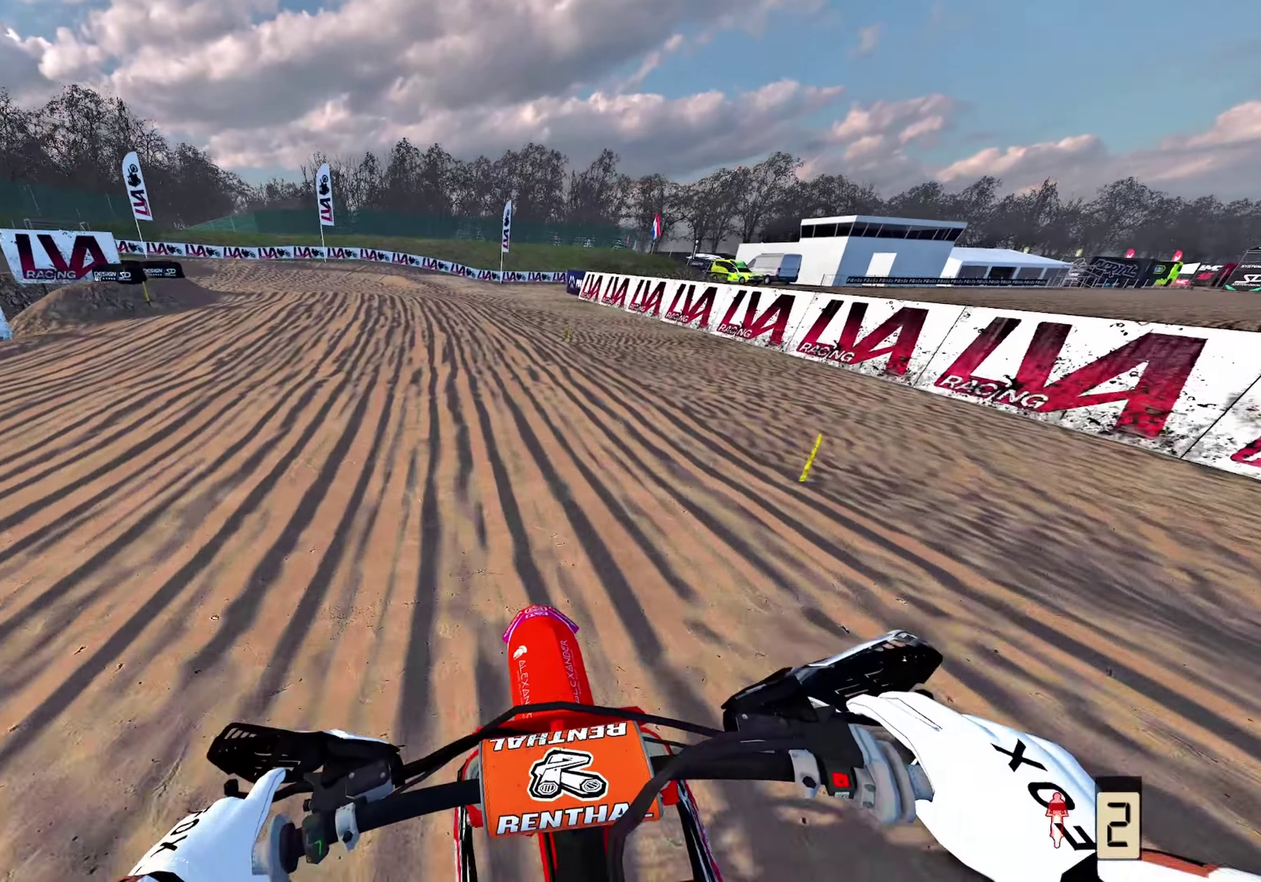
{"dt_ms": 300, "buttons": [], "left_stick": "up", "right_stick": "down"}
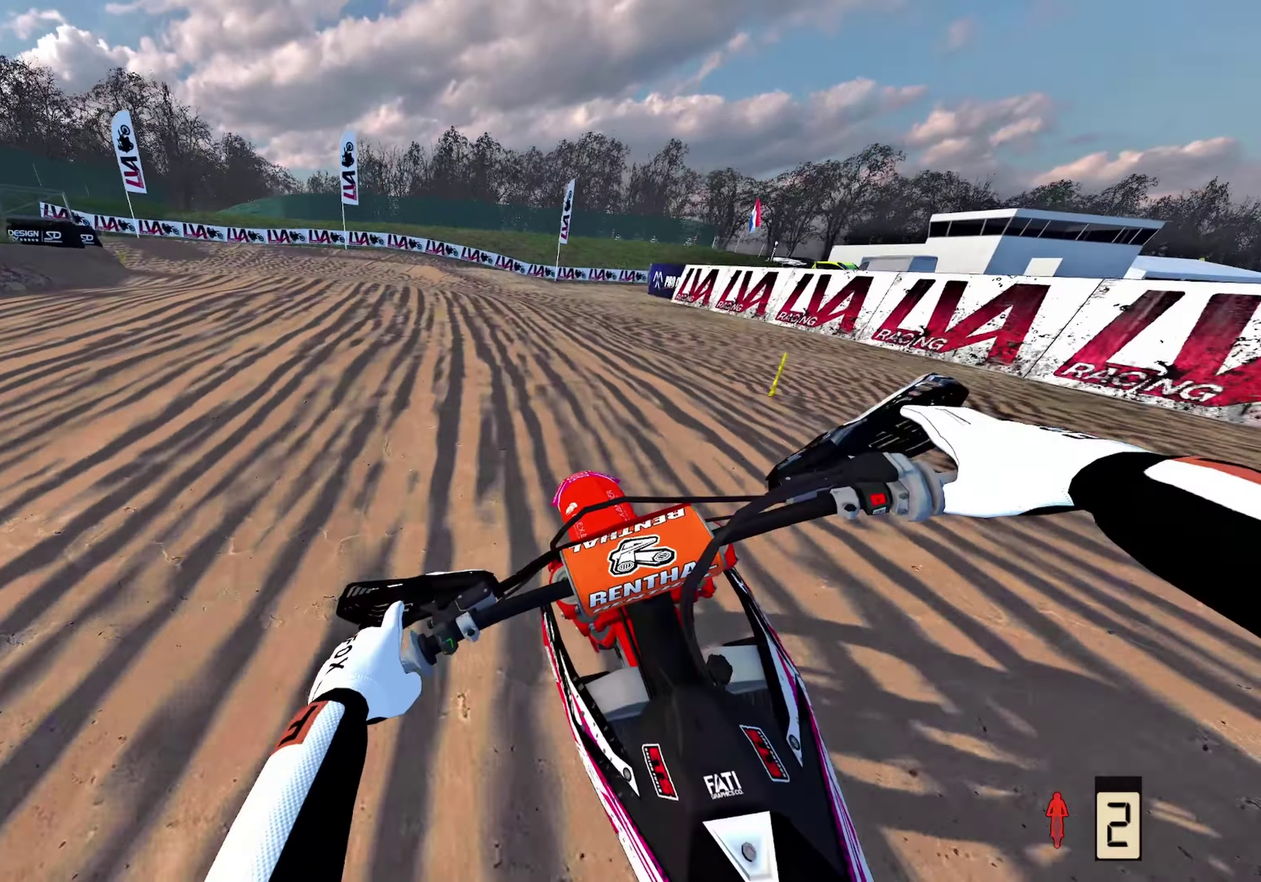
{"dt_ms": 700, "buttons": [], "left_stick": "up-left", "right_stick": "down", "events": [[67, "left_stick", "up-left"], [83, "L2", "down"], [433, "L2", "up"]]}
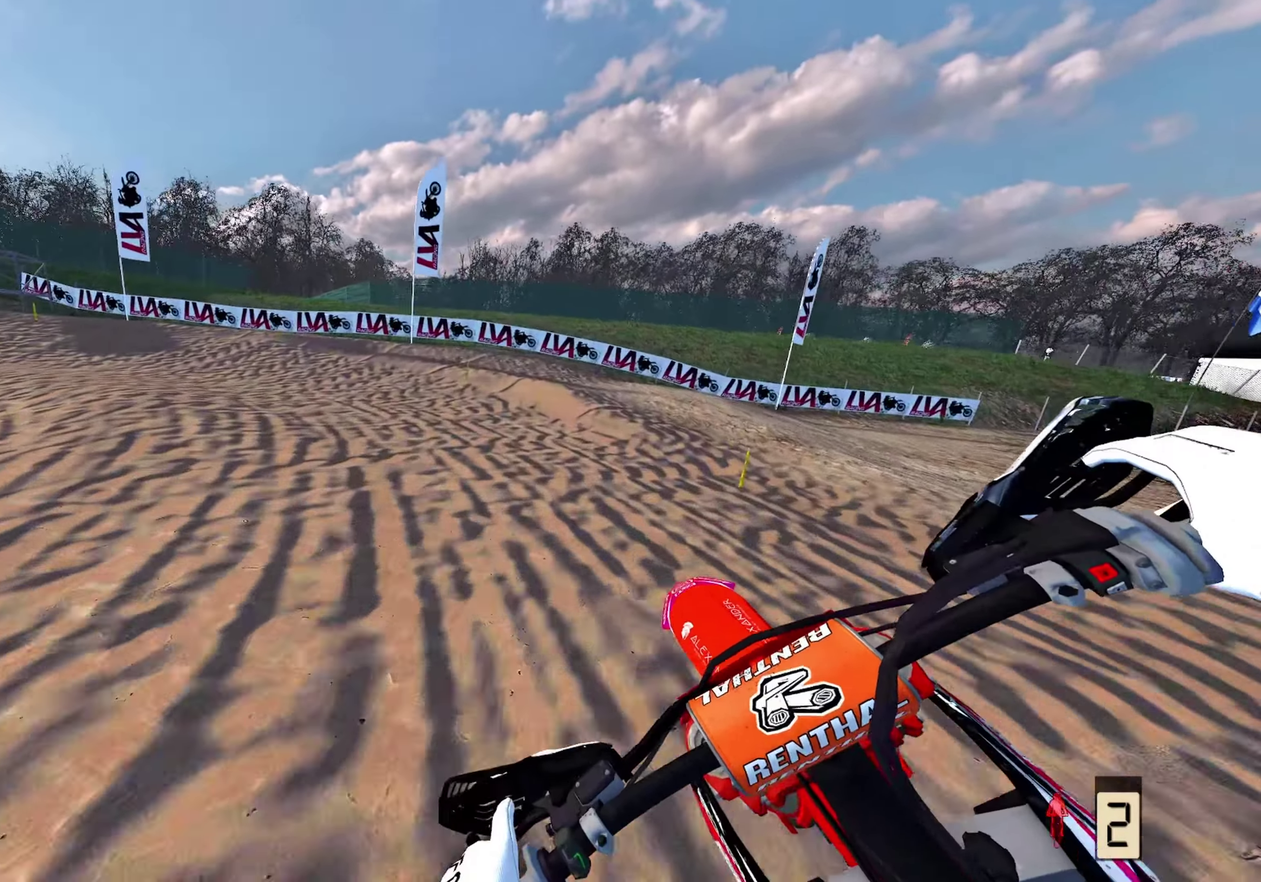
{"dt_ms": 300, "buttons": ["L2"], "left_stick": "up-left", "right_stick": "down", "events": [[217, "L2", "down"]]}
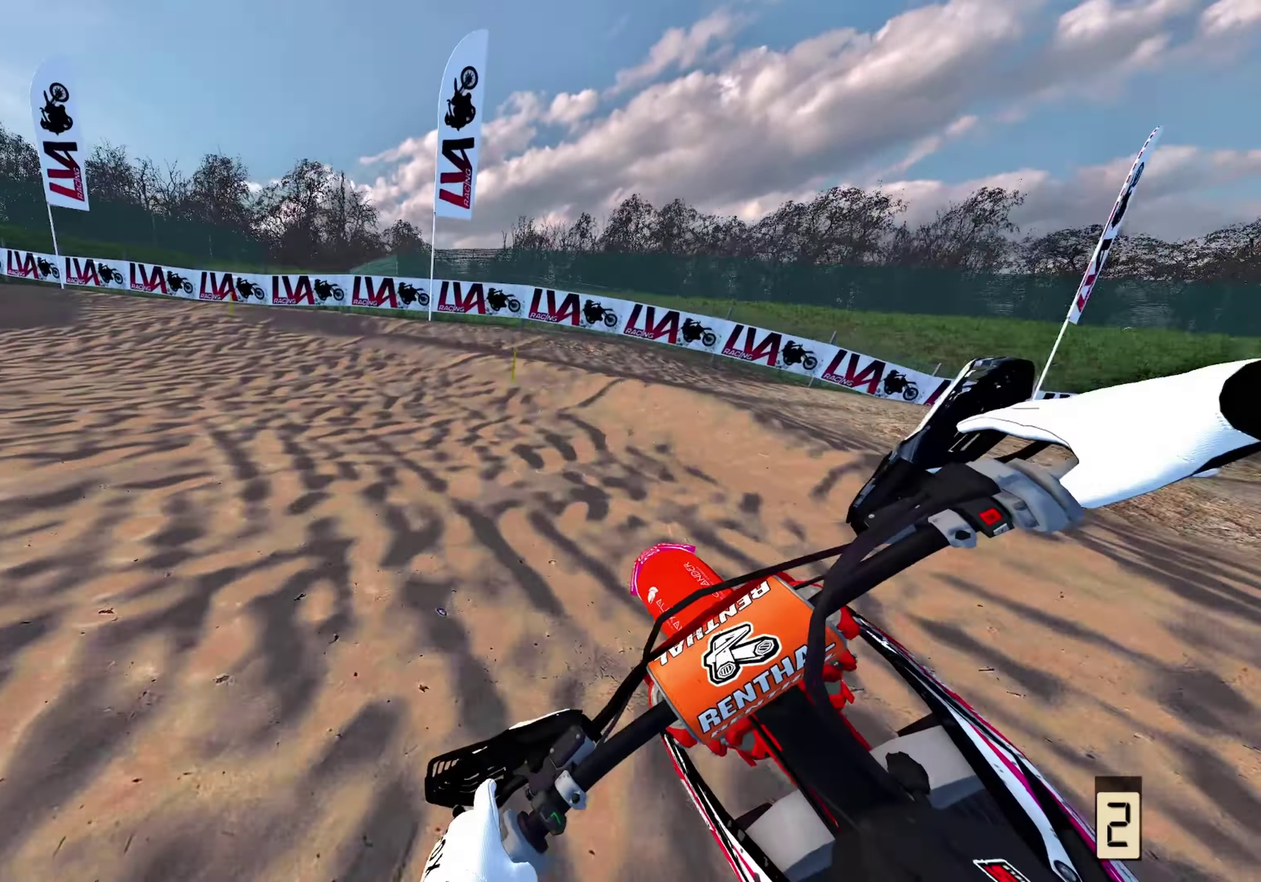
{"dt_ms": 600, "buttons": ["L2"], "left_stick": "up-left", "right_stick": "down-right", "events": [[283, "right_stick", "down-right"]]}
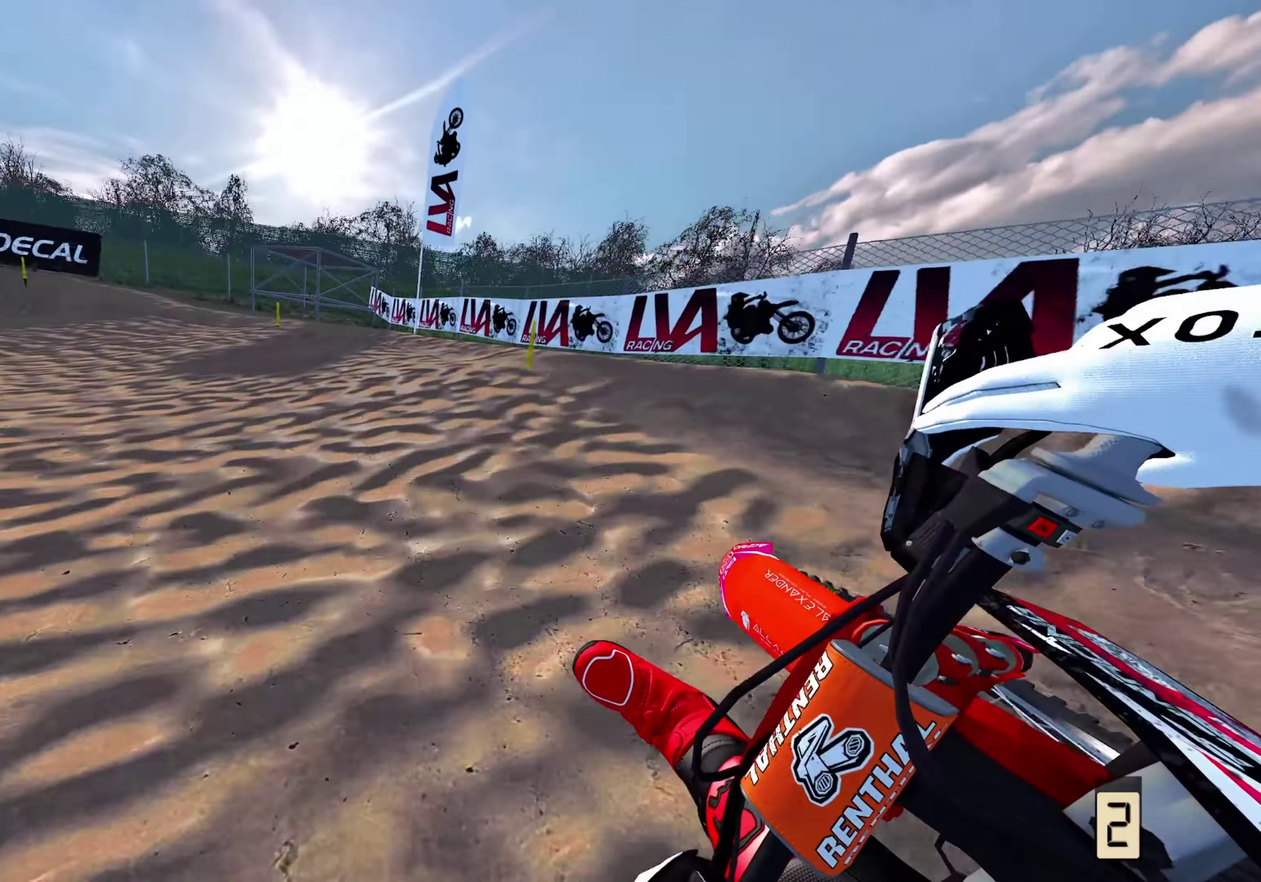
{"dt_ms": 400, "buttons": [], "left_stick": "up-left", "right_stick": "right", "events": [[100, "right_stick", "right"], [217, "L2", "up"]]}
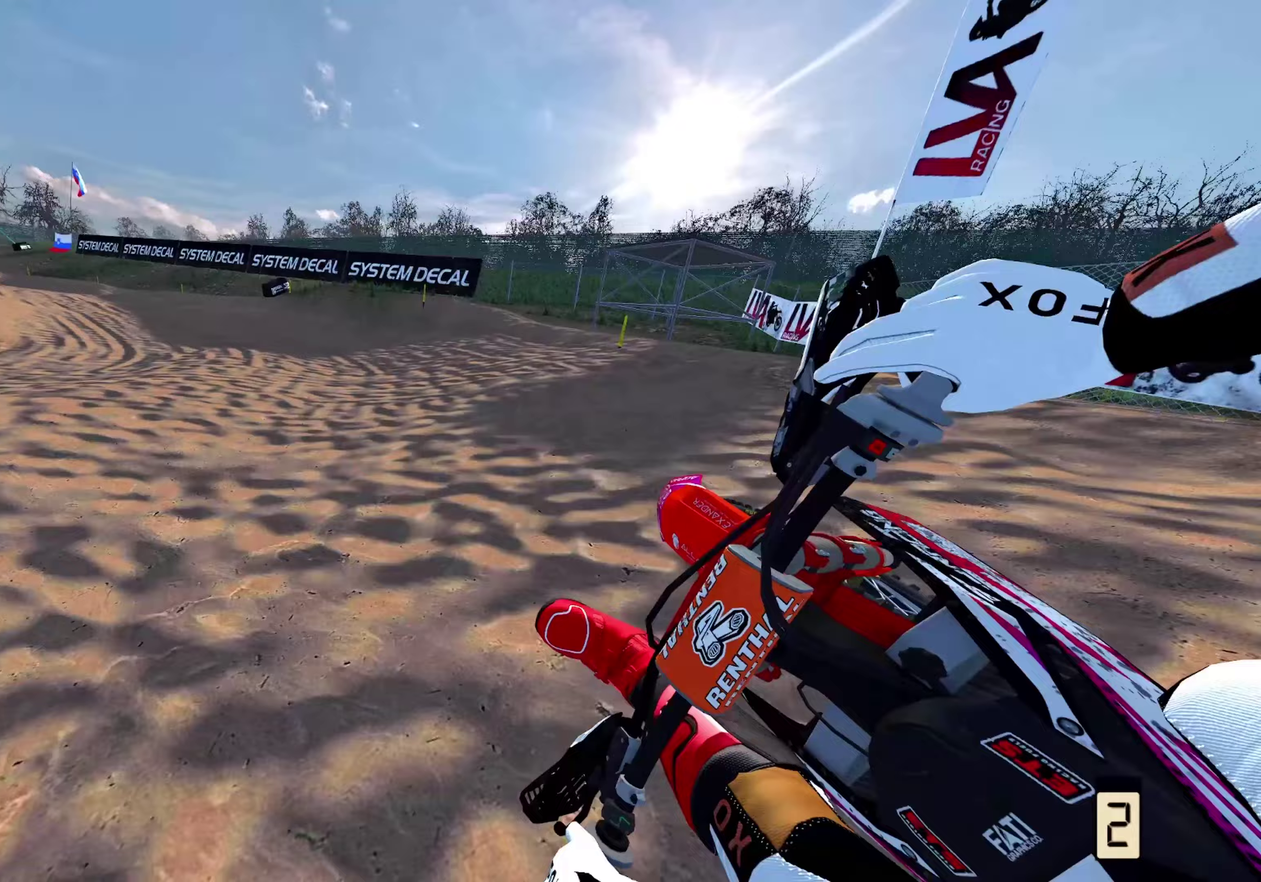
{"dt_ms": 600, "buttons": [], "left_stick": "up-left", "right_stick": "center", "events": [[600, "right_stick", "center"]]}
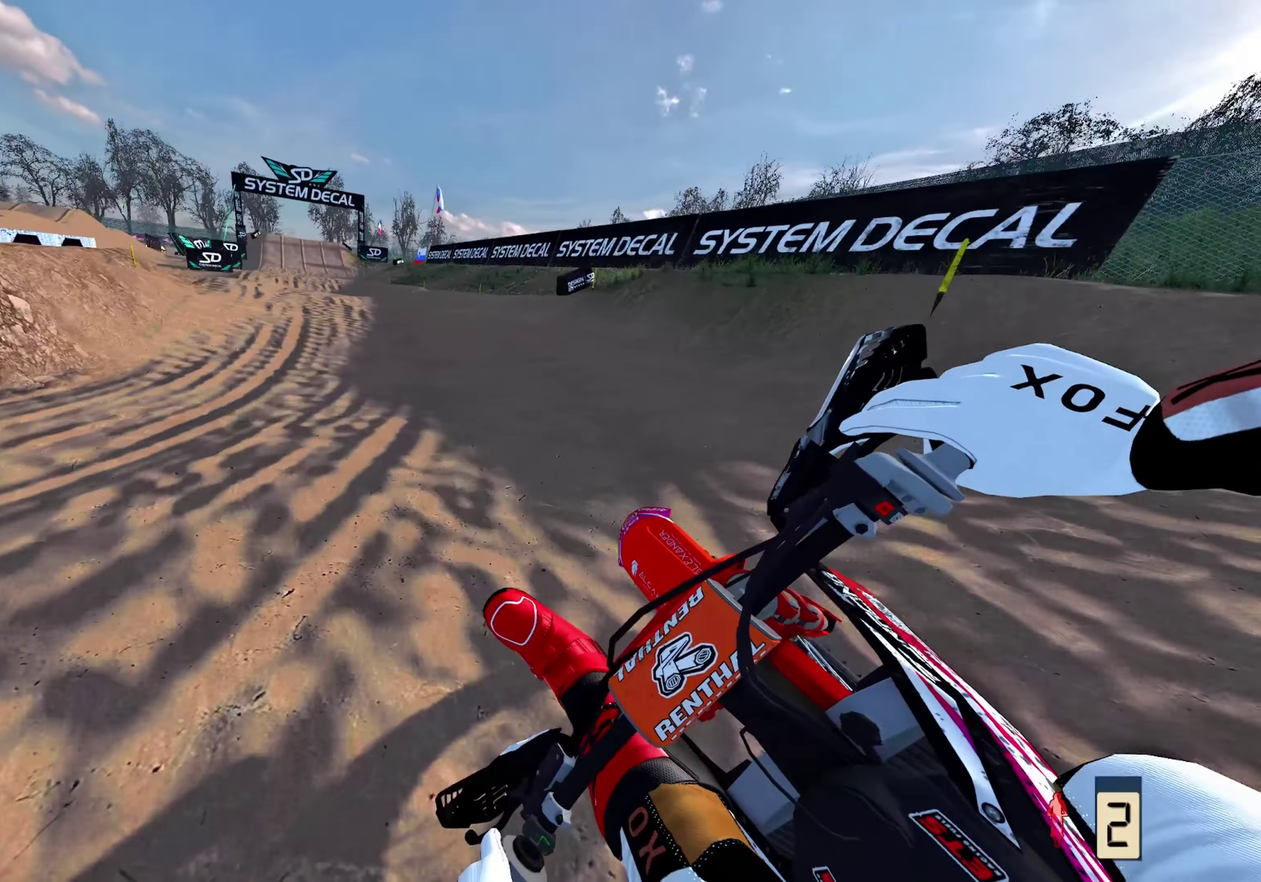
{"dt_ms": 400, "buttons": [], "left_stick": "up", "right_stick": "center", "events": [[33, "left_stick", "up"], [167, "right_stick", "left"], [367, "right_stick", "center"]]}
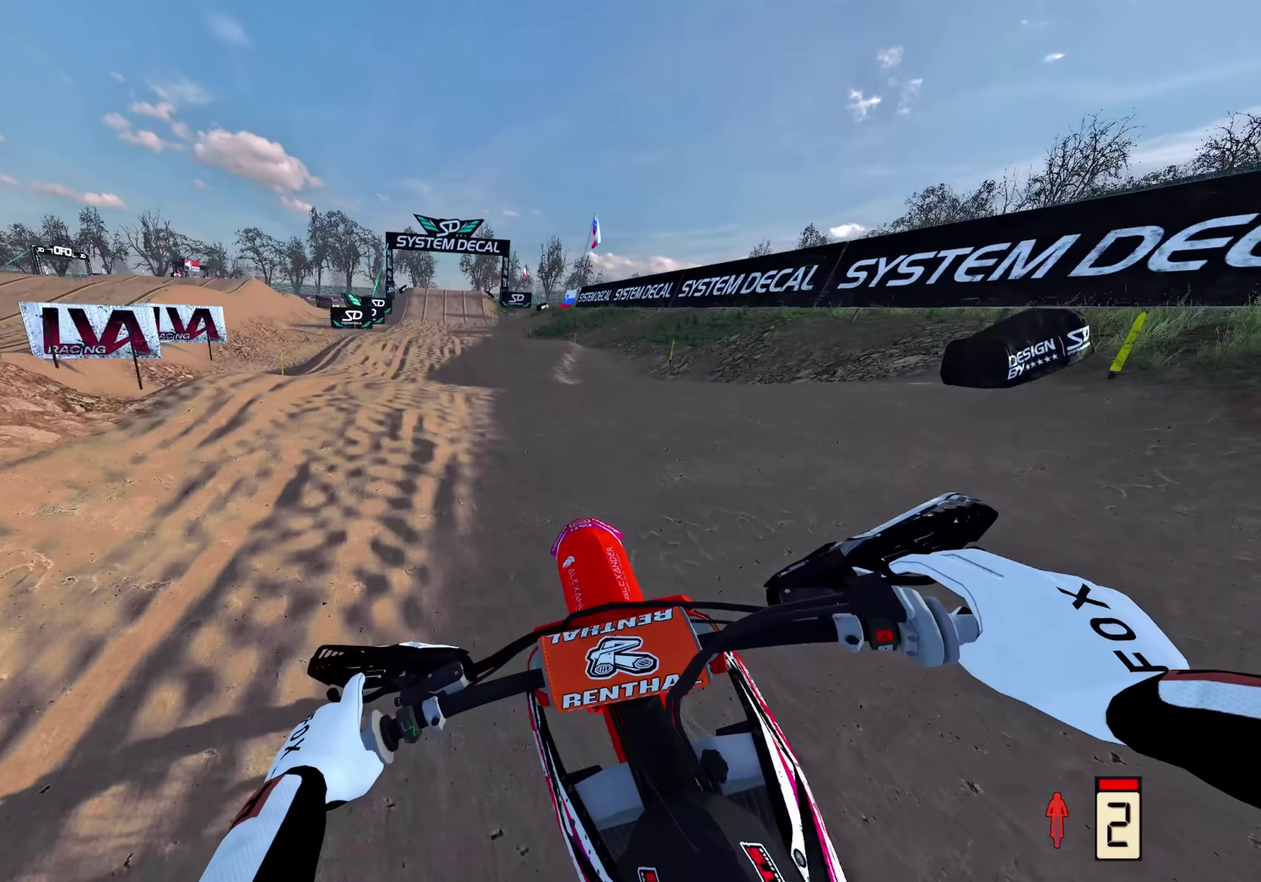
{"dt_ms": 600, "buttons": [], "left_stick": "up", "right_stick": "center", "events": [[117, "right_stick", "up"], [383, "right_stick", "center"], [450, "X", "down"], [533, "X", "up"]]}
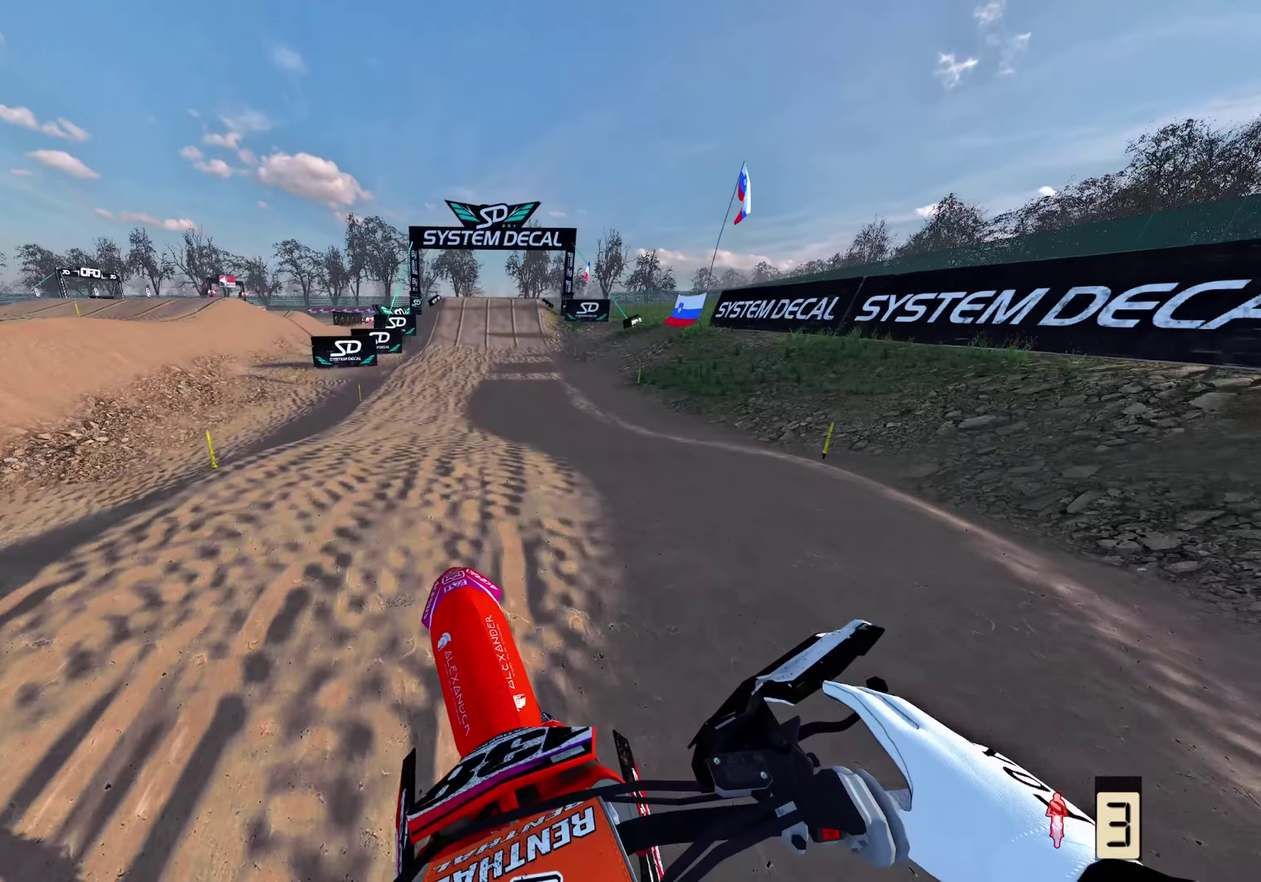
{"dt_ms": 400, "buttons": [], "left_stick": "up", "right_stick": "up", "events": [[67, "right_stick", "down"], [233, "right_stick", "center"], [383, "right_stick", "up"]]}
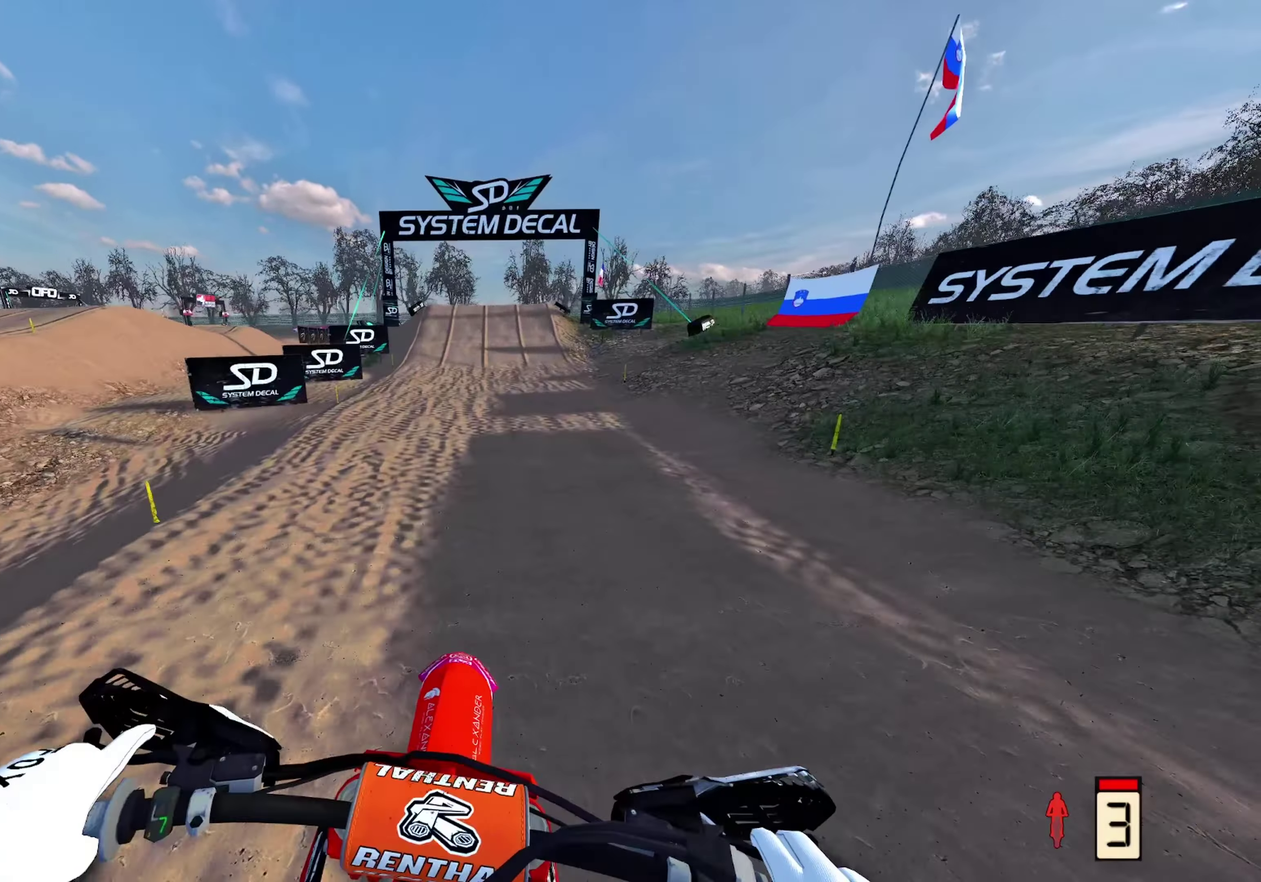
{"dt_ms": 500, "buttons": [], "left_stick": "center", "right_stick": "down", "events": [[200, "left_stick", "center"], [317, "right_stick", "center"], [483, "right_stick", "down"]]}
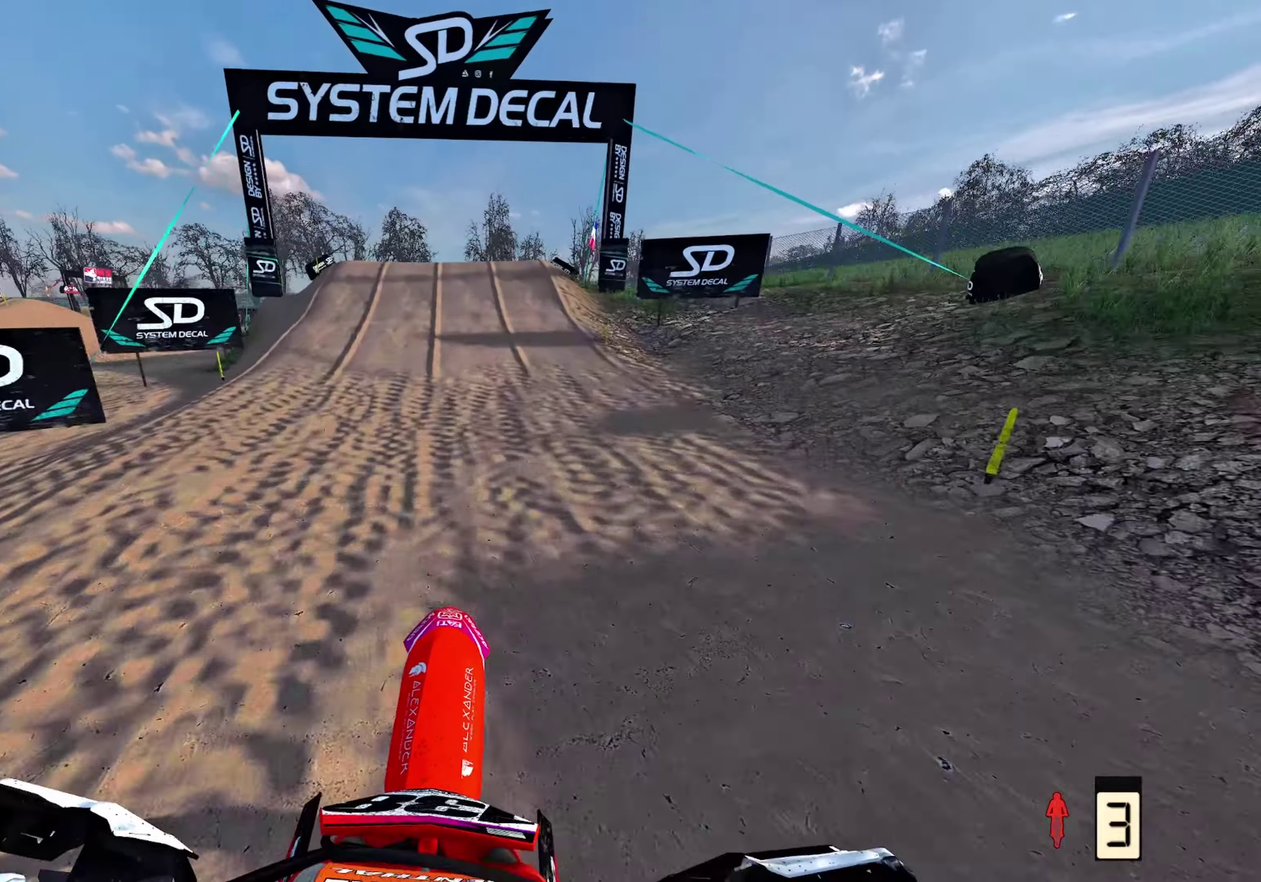
{"dt_ms": 500, "buttons": [], "left_stick": "up-left", "right_stick": "down", "events": [[333, "left_stick", "up-left"]]}
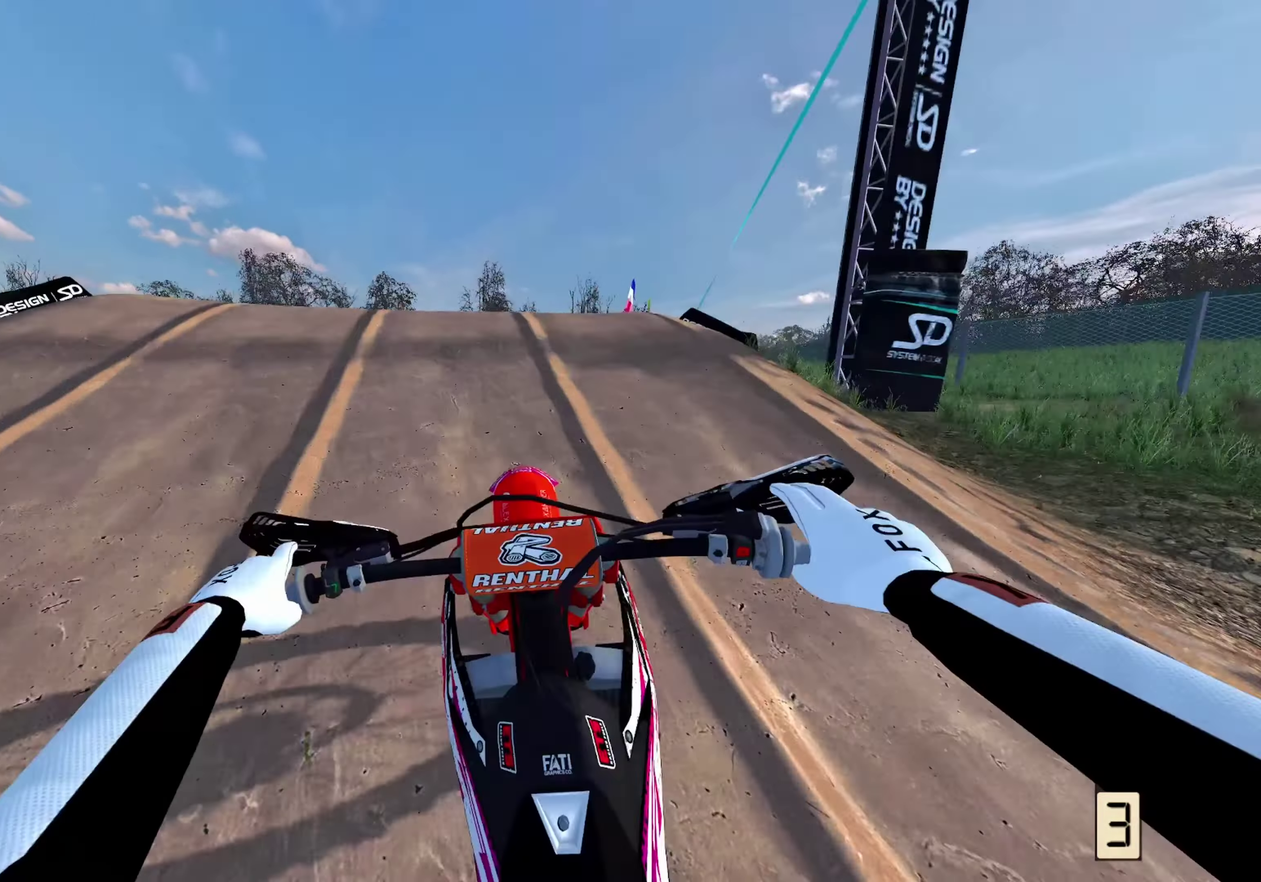
{"dt_ms": 500, "buttons": [], "left_stick": "up", "right_stick": "center", "events": [[200, "left_stick", "up"], [417, "right_stick", "center"]]}
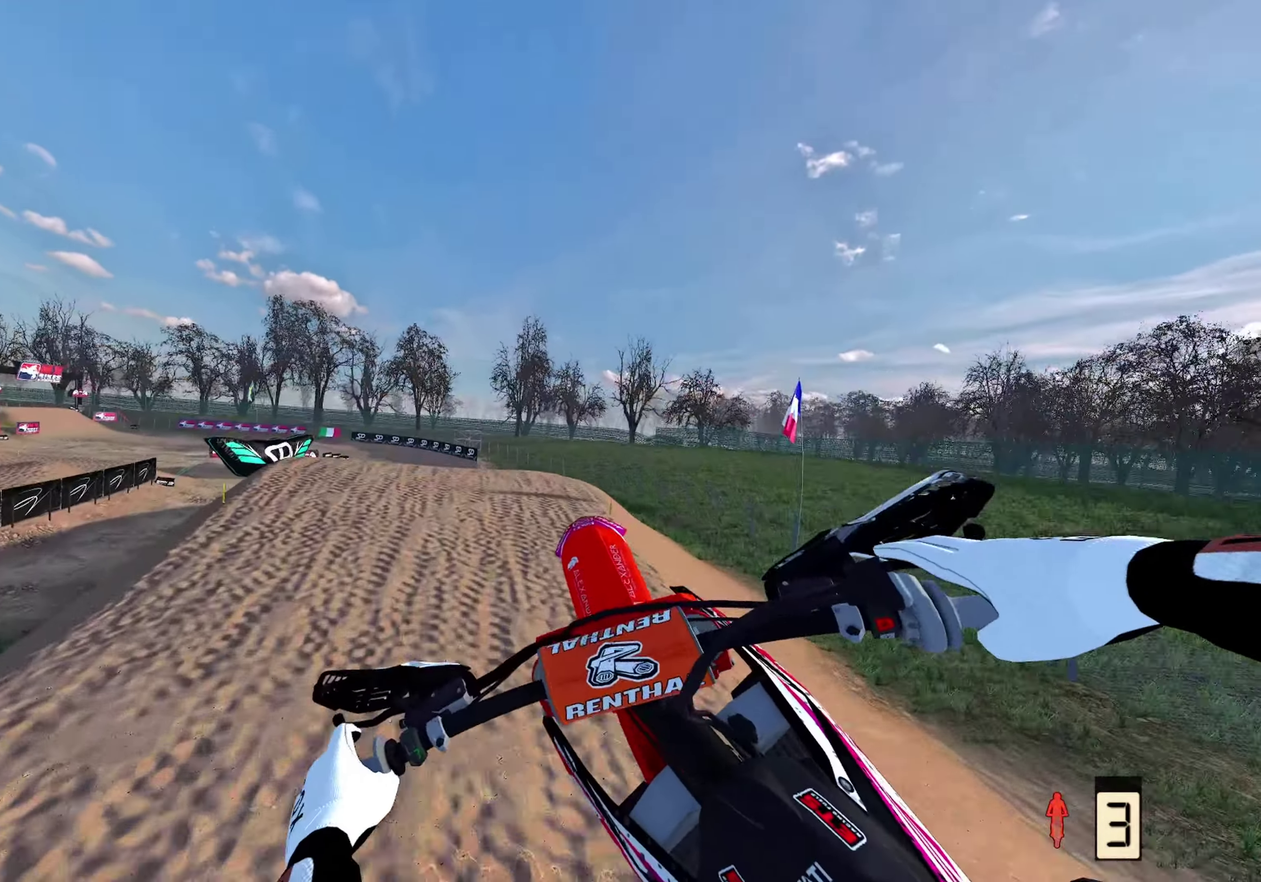
{"dt_ms": 500, "buttons": [], "left_stick": "up-left", "right_stick": "up-left", "events": [[17, "left_stick", "up-left"], [133, "right_stick", "up"], [233, "right_stick", "up-left"]]}
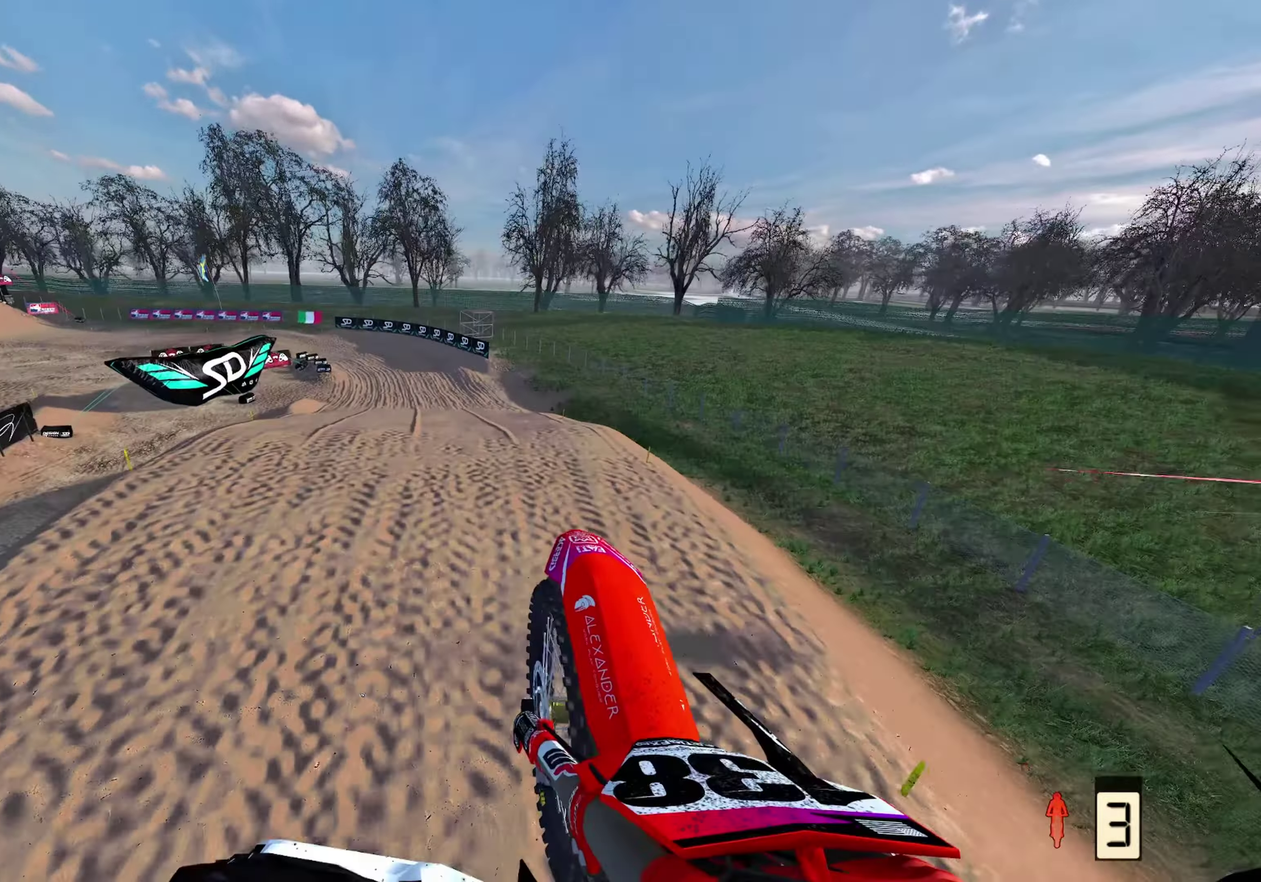
{"dt_ms": 500, "buttons": [], "left_stick": "up", "right_stick": "up", "events": [[267, "left_stick", "up"], [400, "right_stick", "up"]]}
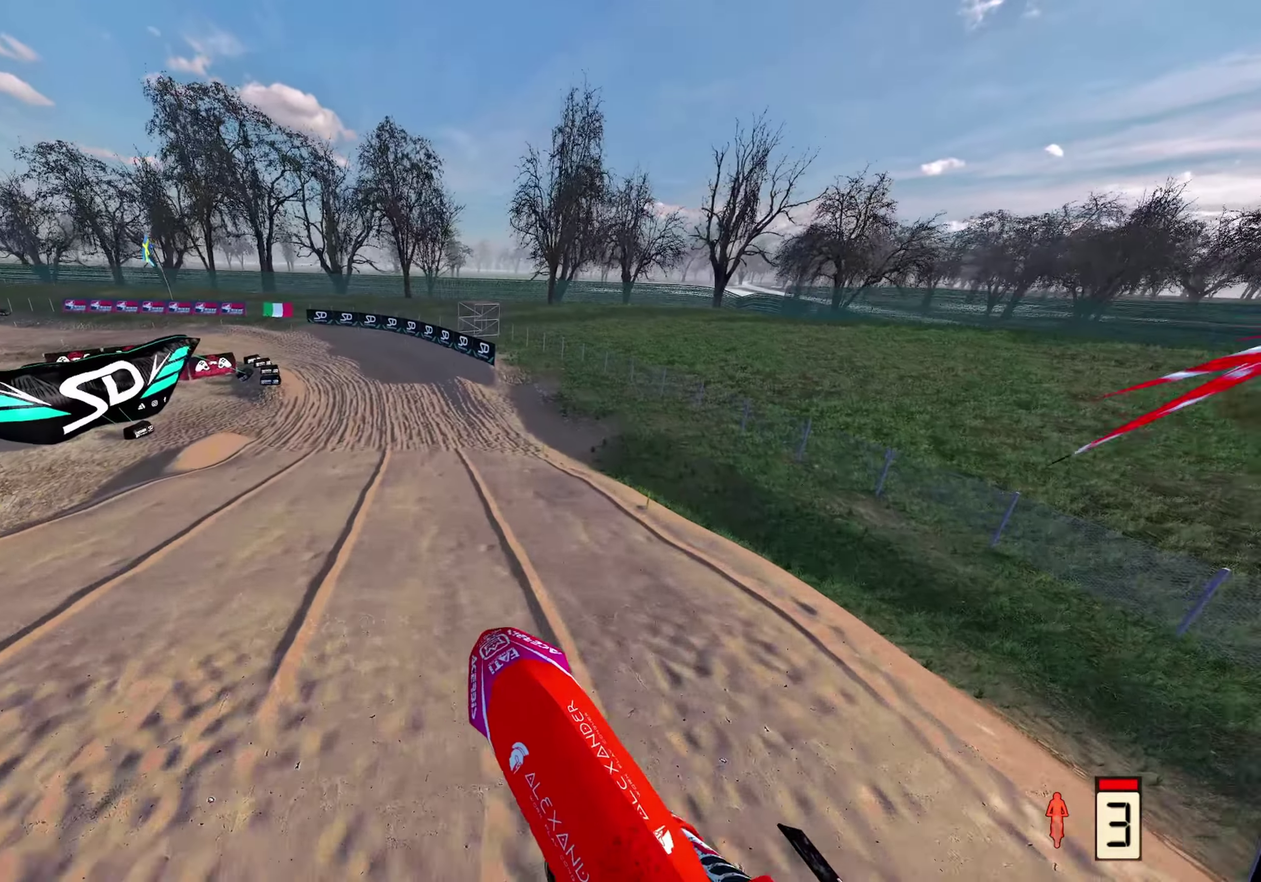
{"dt_ms": 500, "buttons": [], "left_stick": "up-left", "right_stick": "down", "events": [[117, "right_stick", "center"], [167, "left_stick", "up-left"], [417, "right_stick", "down"]]}
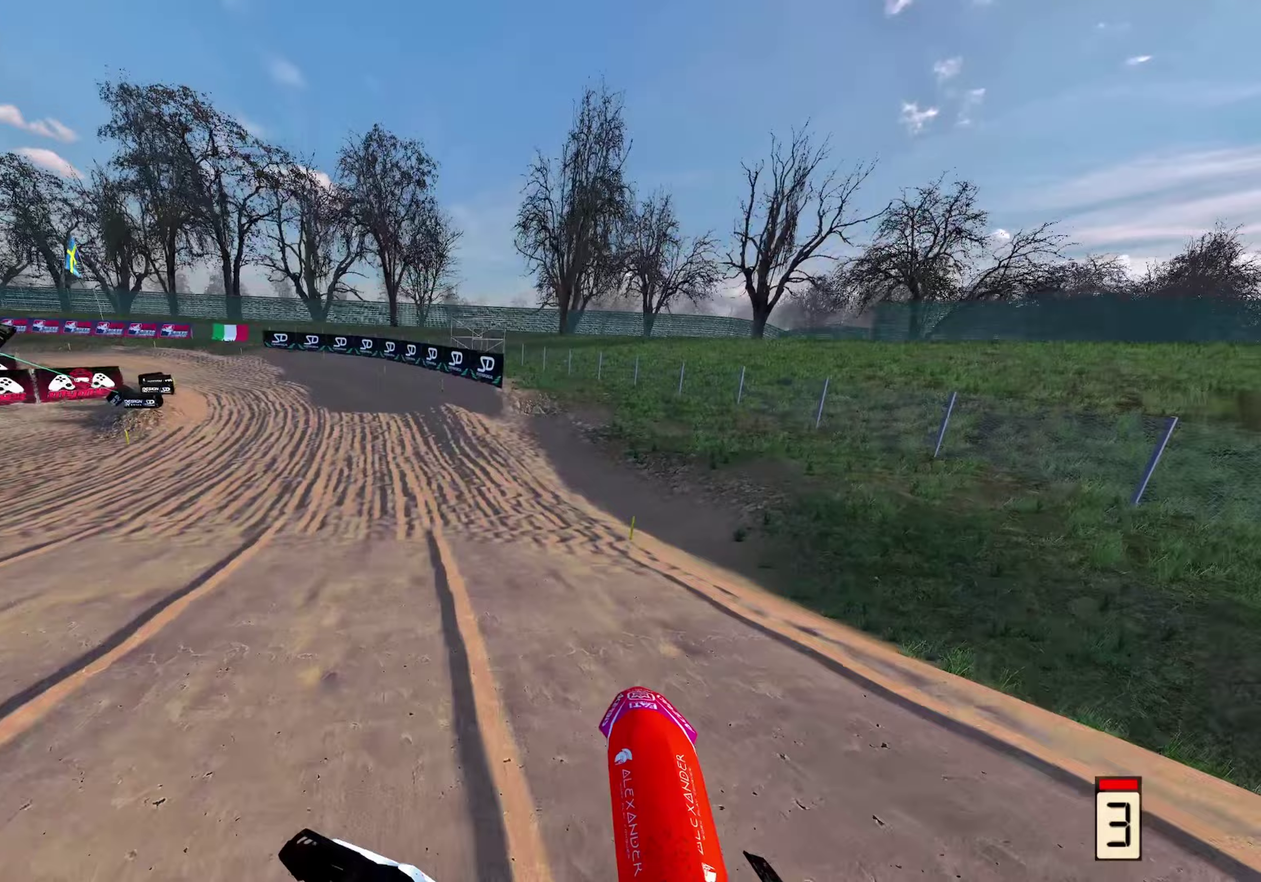
{"dt_ms": 400, "buttons": [], "left_stick": "up-left", "right_stick": "center", "events": [[183, "right_stick", "center"]]}
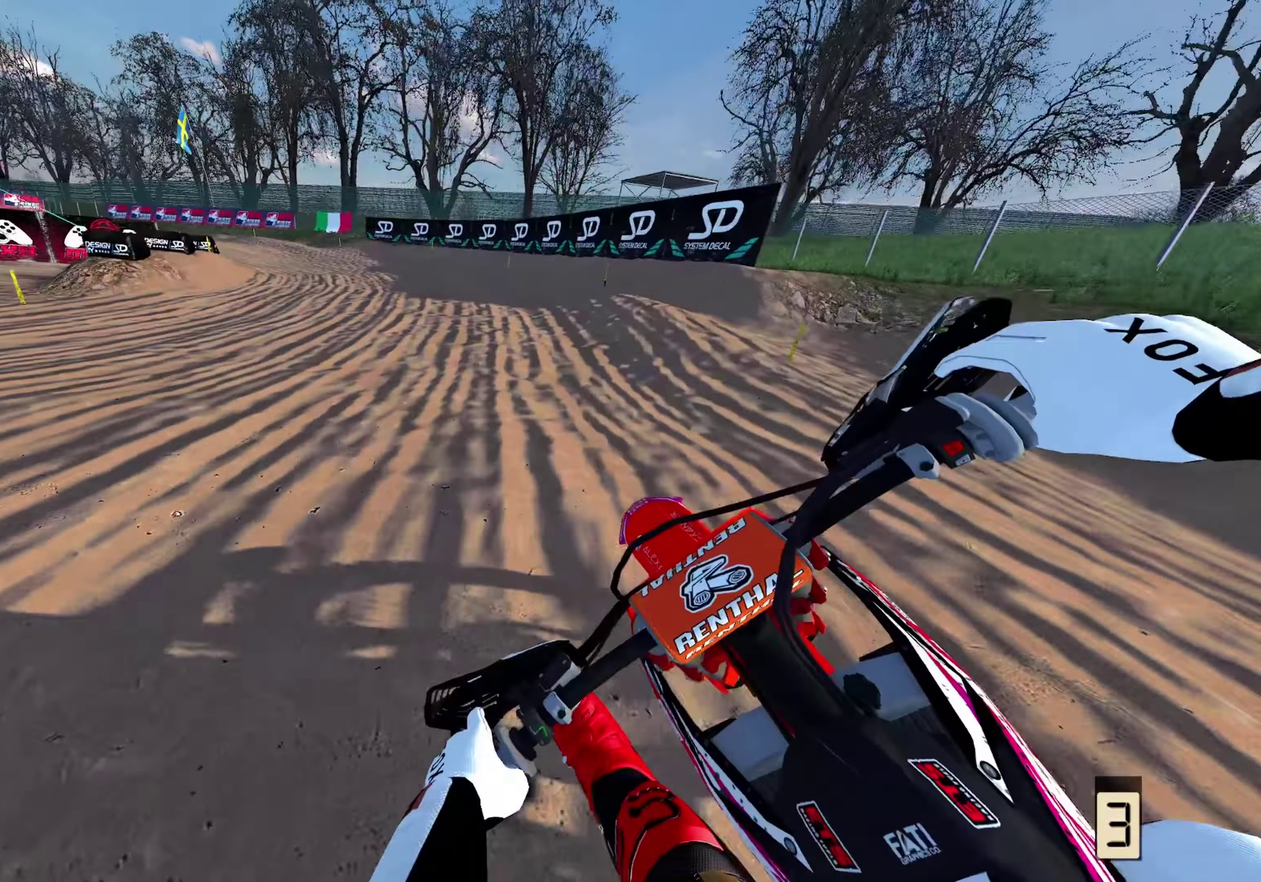
{"dt_ms": 600, "buttons": [], "left_stick": "up-left", "right_stick": "down", "events": [[333, "right_stick", "down"]]}
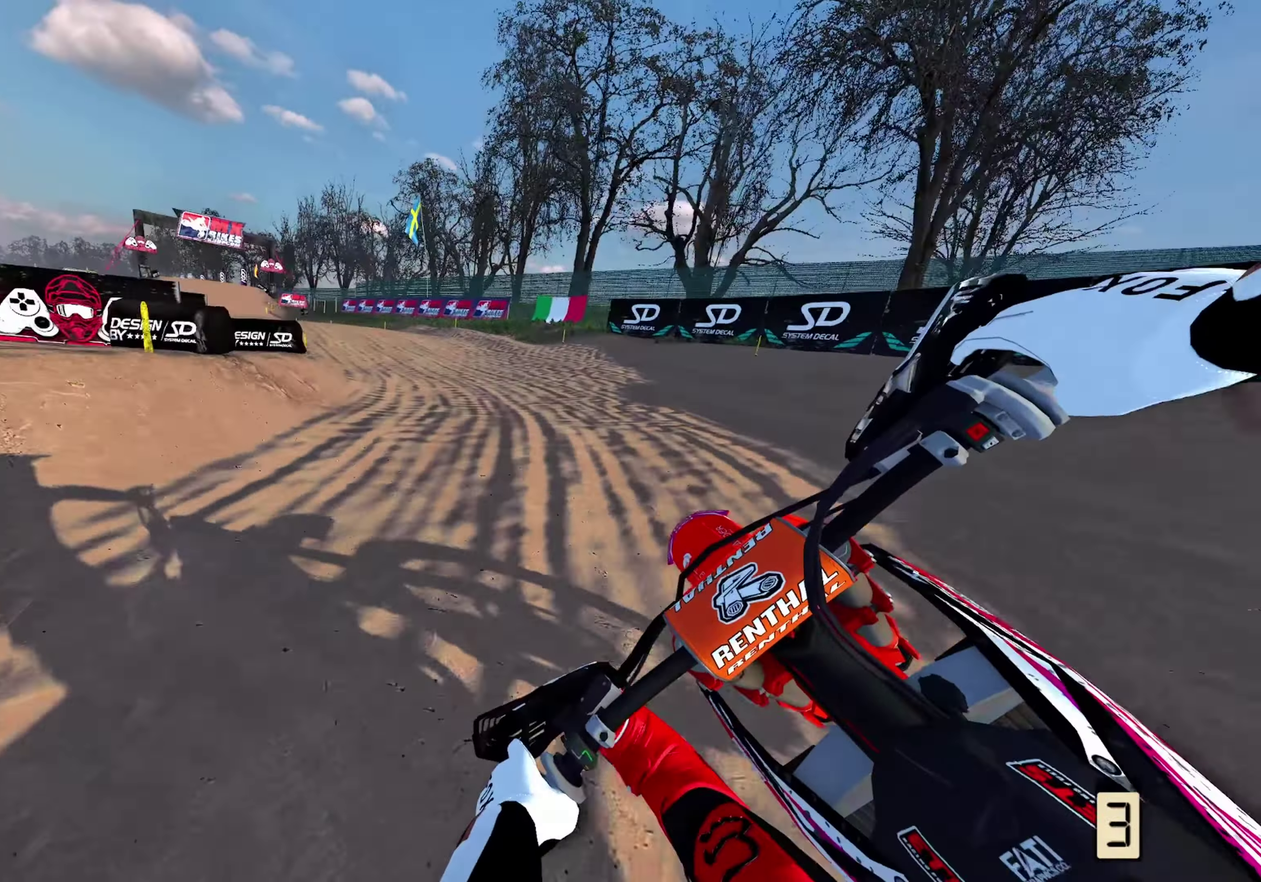
{"dt_ms": 400, "buttons": [], "left_stick": "up-left", "right_stick": "center", "events": [[367, "right_stick", "center"]]}
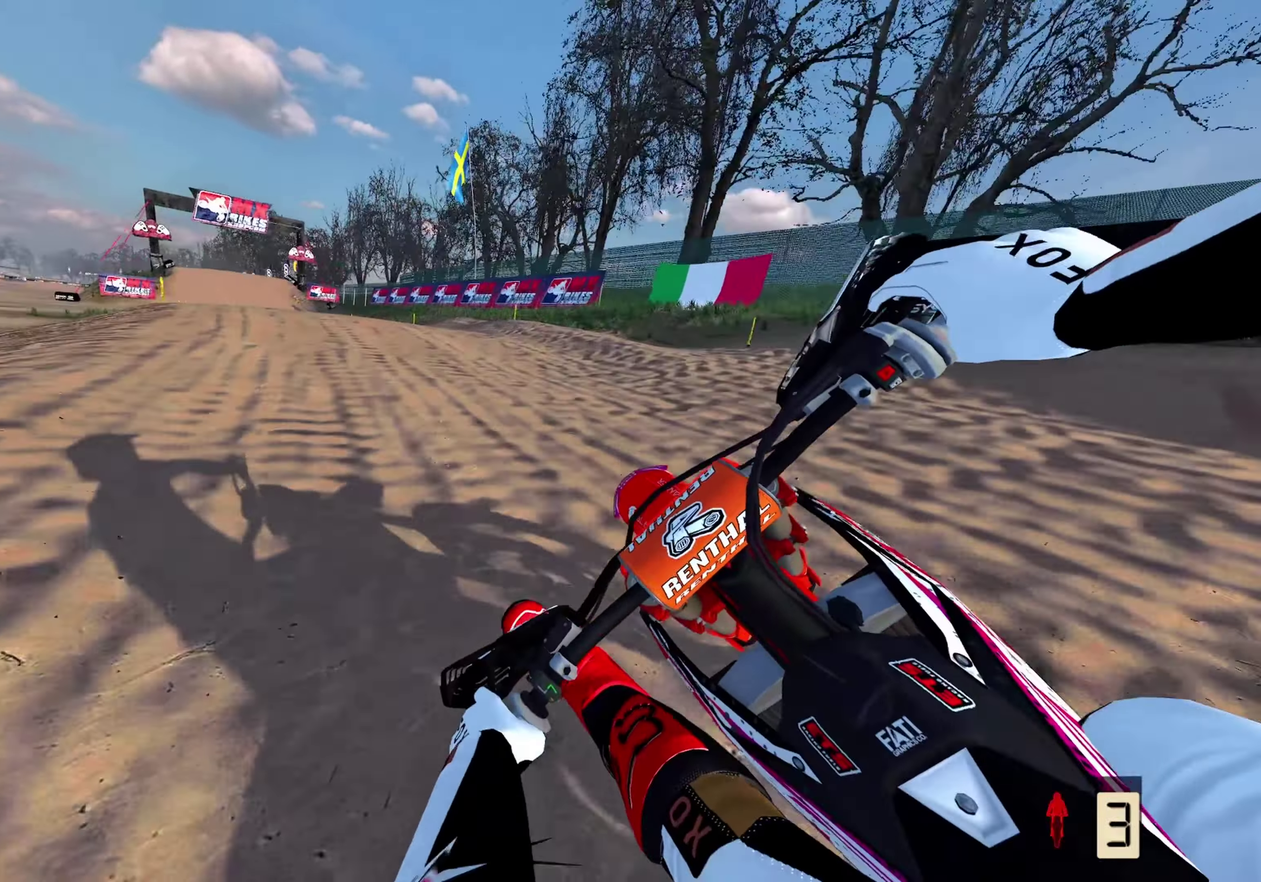
{"dt_ms": 600, "buttons": [], "left_stick": "up-left", "right_stick": "up-right", "events": [[383, "right_stick", "up-right"]]}
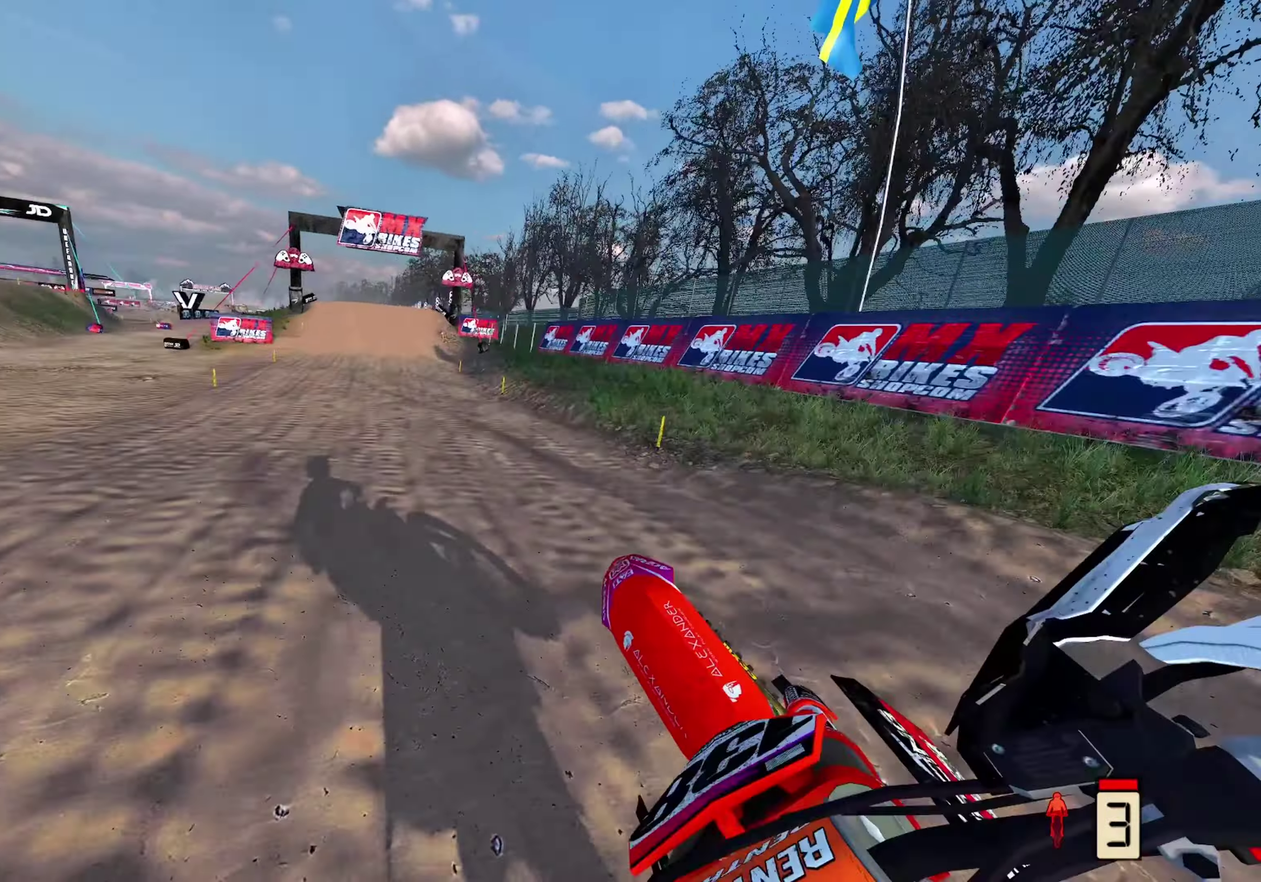
{"dt_ms": 400, "buttons": [], "left_stick": "up-left", "right_stick": "right"}
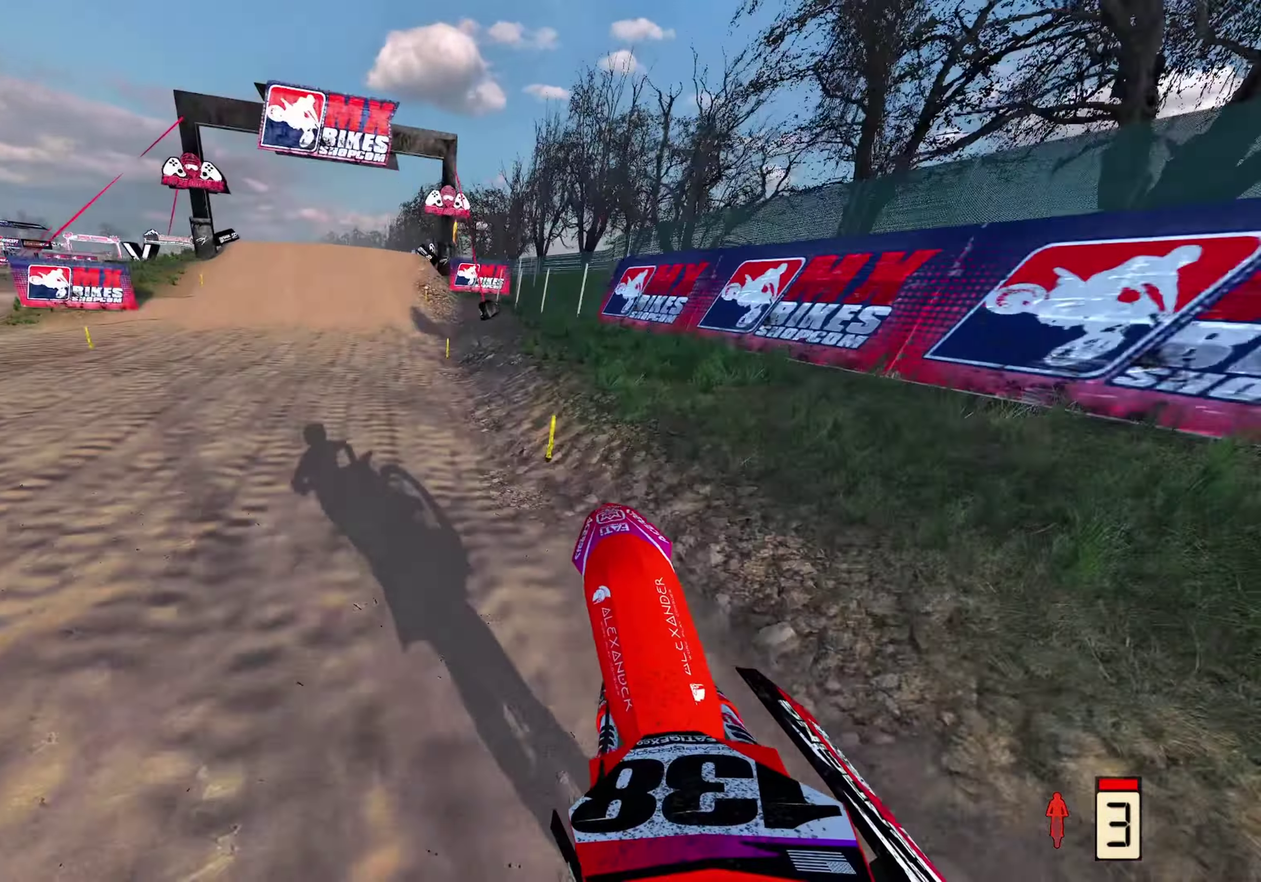
{"dt_ms": 600, "buttons": [], "left_stick": "center", "right_stick": "down-right"}
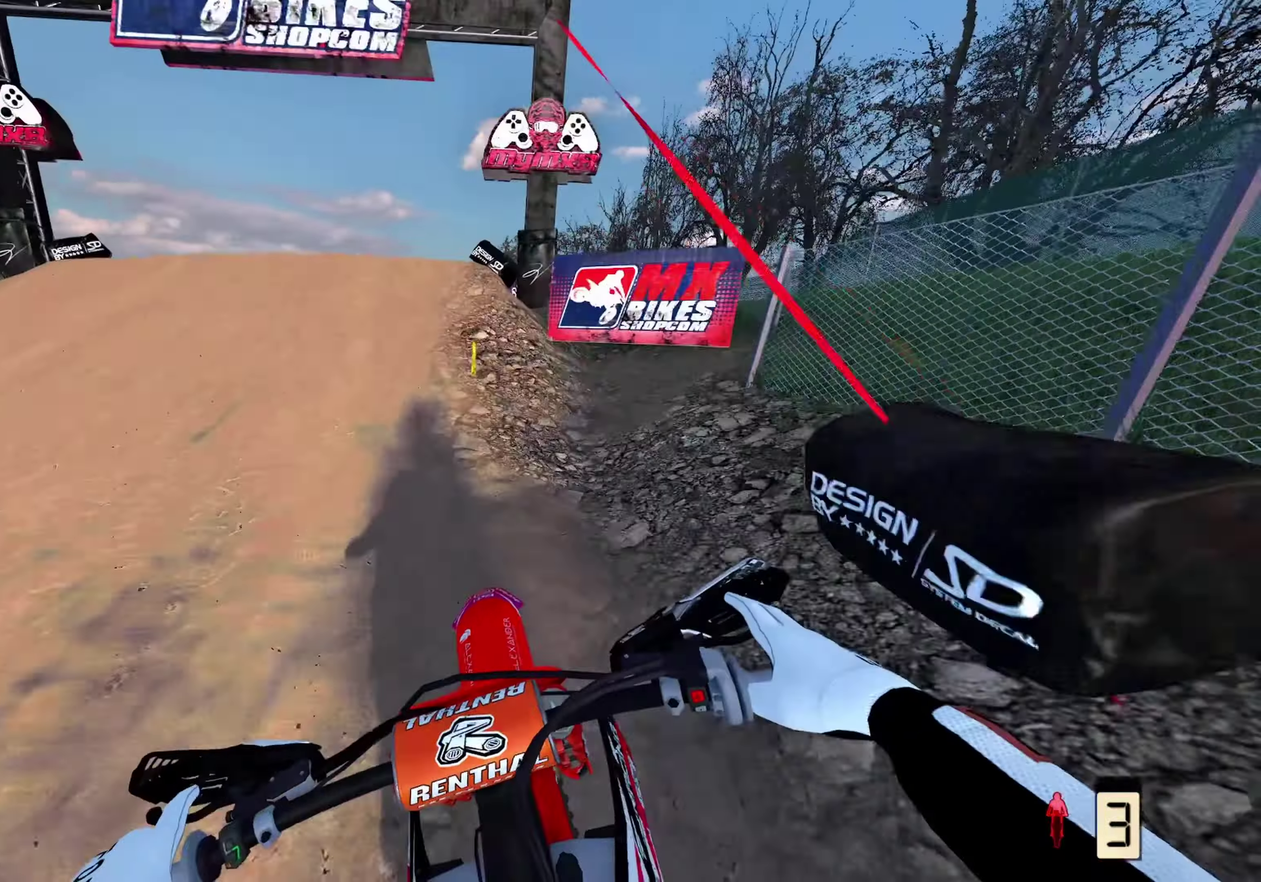
{"dt_ms": 300, "buttons": [], "left_stick": "center", "right_stick": "center", "events": [[167, "right_stick", "center"]]}
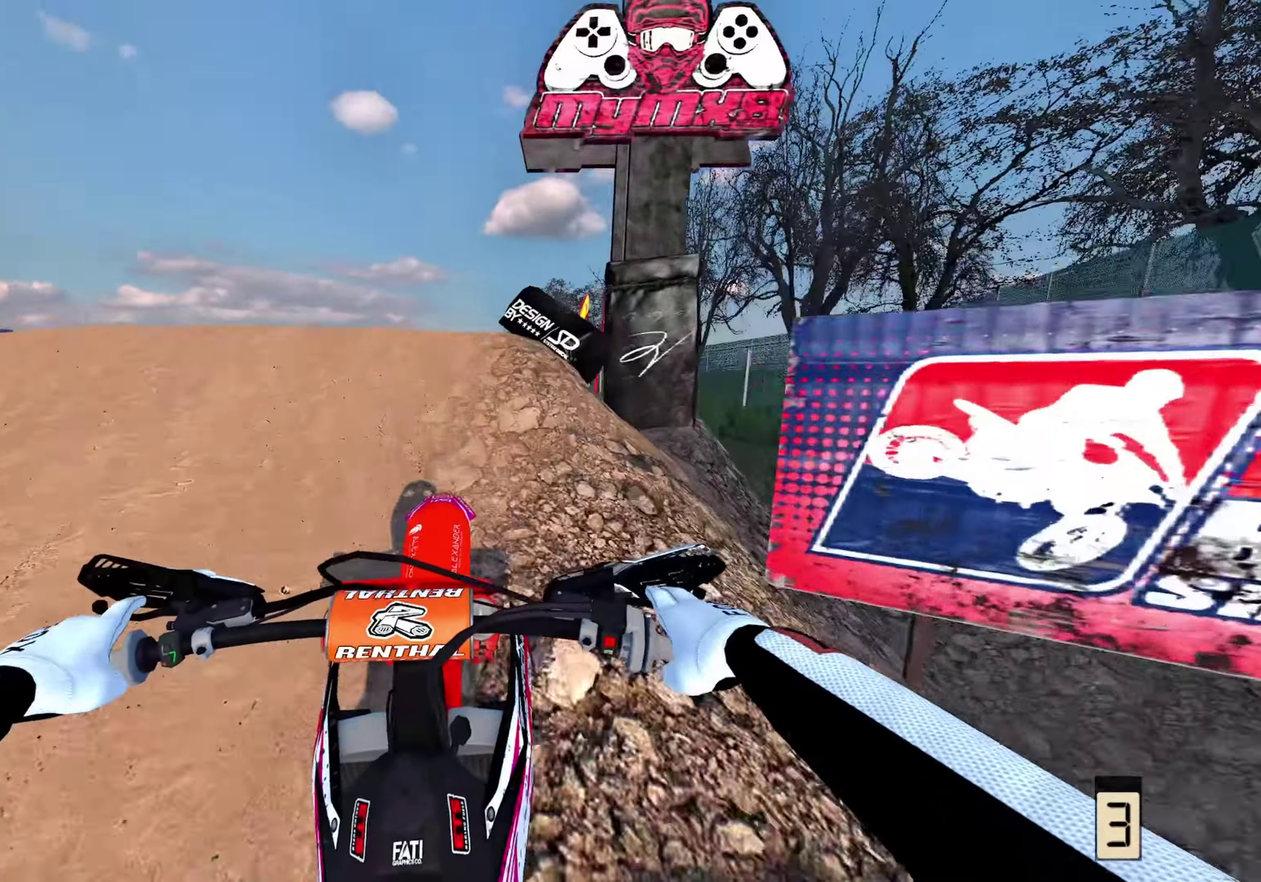
{"dt_ms": 700, "buttons": [], "left_stick": "up", "right_stick": "up", "events": [[67, "left_stick", "up-right"], [100, "right_stick", "up"], [150, "left_stick", "up"], [167, "right_stick", "down-left"], [350, "right_stick", "center"], [517, "right_stick", "up"]]}
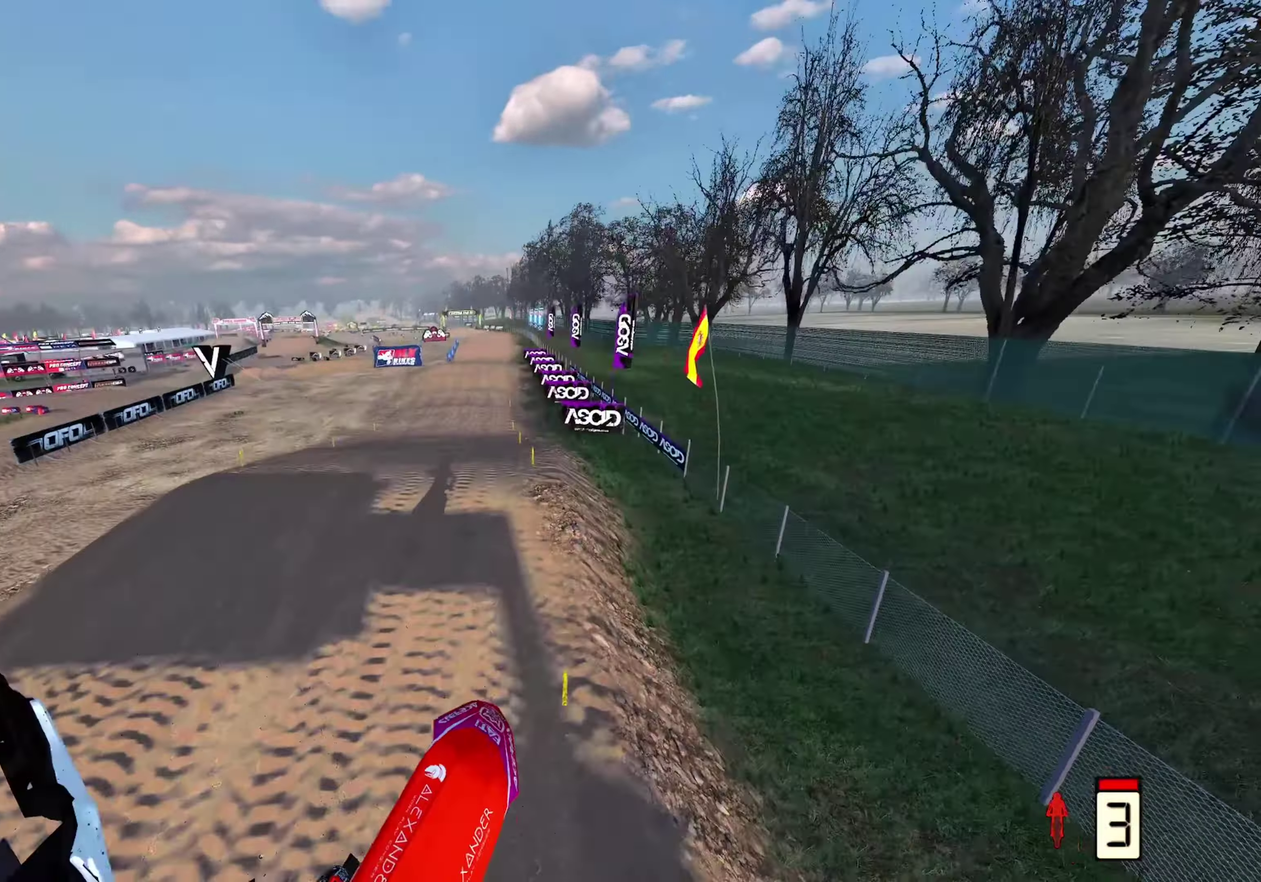
{"dt_ms": 300, "buttons": [], "left_stick": "up", "right_stick": "up", "events": []}
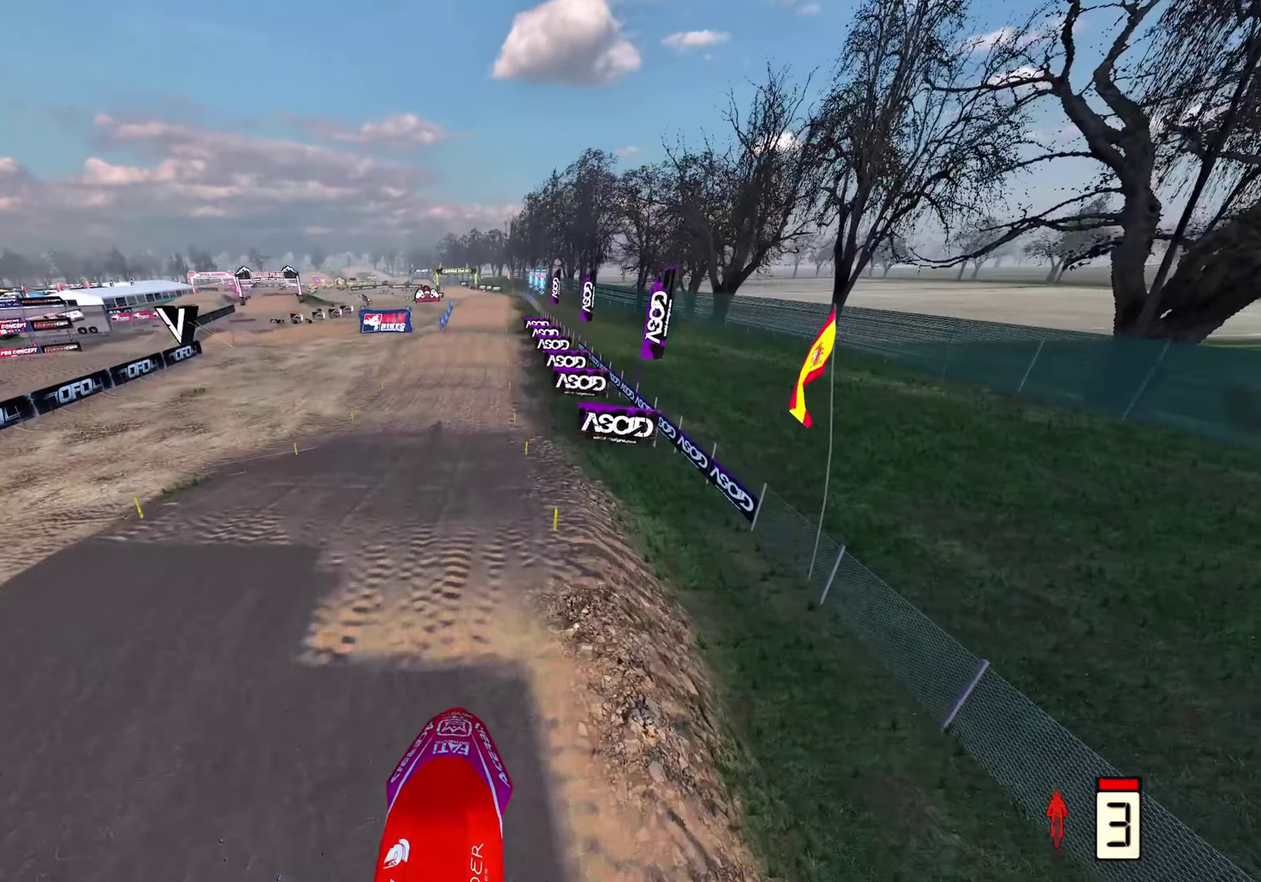
{"dt_ms": 700, "buttons": [], "left_stick": "center", "right_stick": "up", "events": [[550, "left_stick", "center"]]}
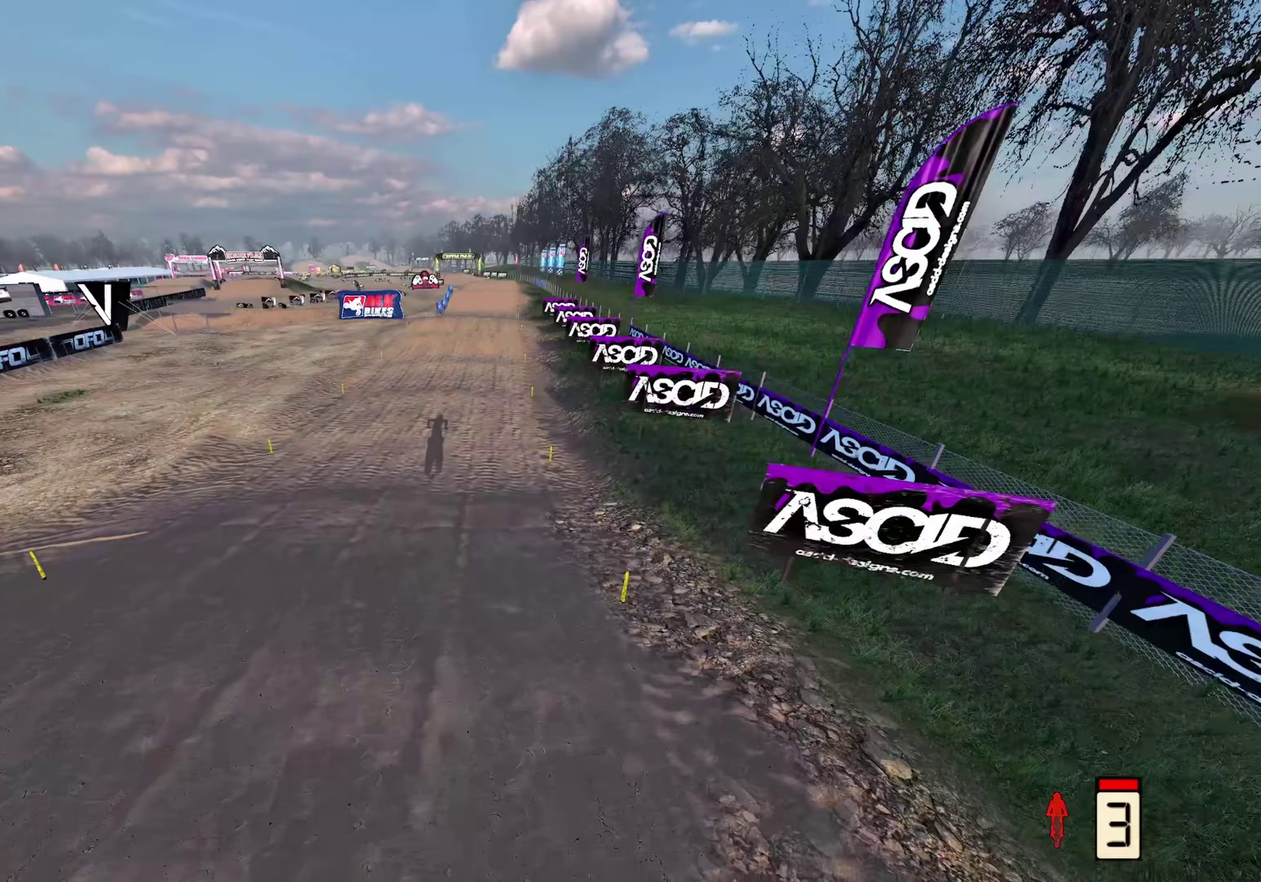
{"dt_ms": 500, "buttons": [], "left_stick": "center", "right_stick": "center", "events": [[400, "right_stick", "center"]]}
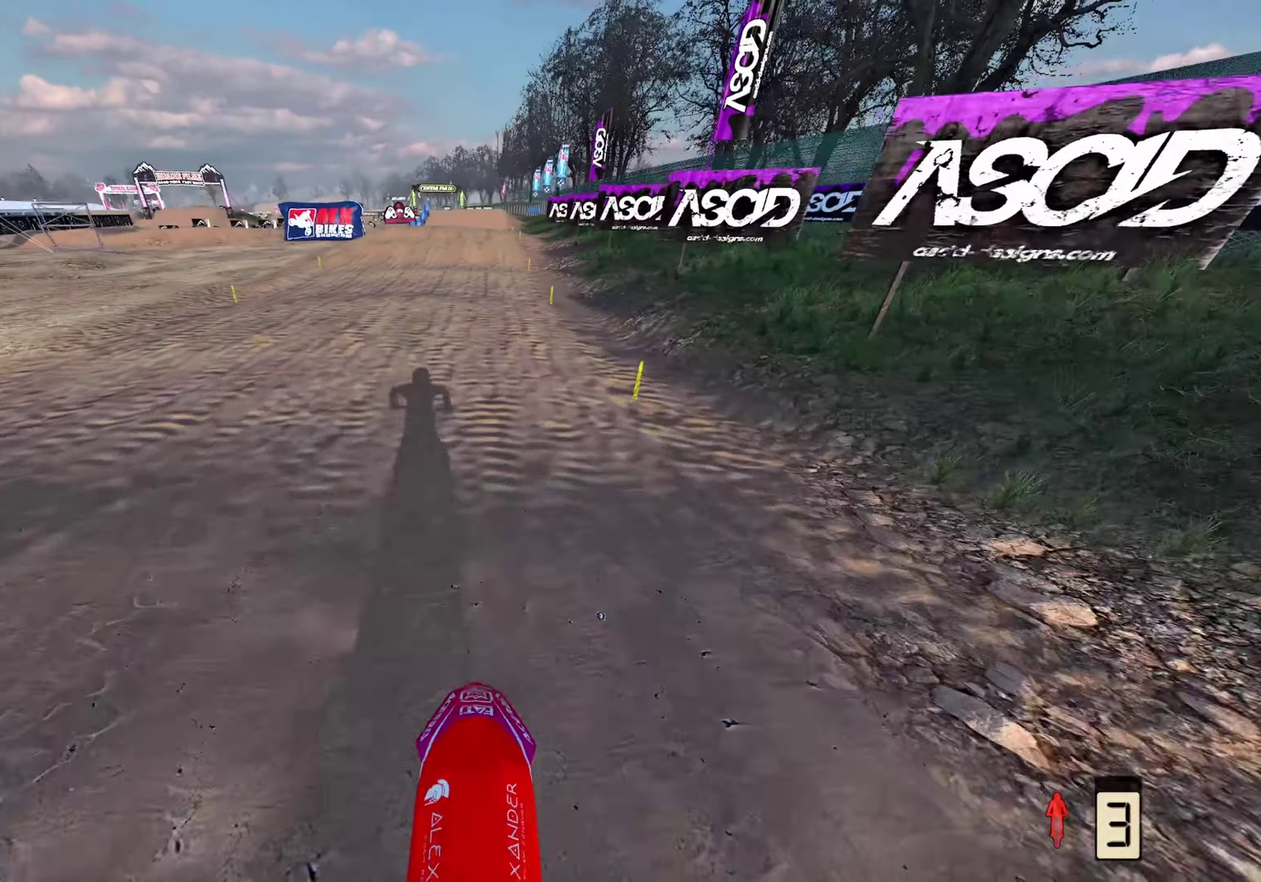
{"dt_ms": 500, "buttons": [], "left_stick": "center", "right_stick": "center", "events": [[17, "right_stick", "up"], [367, "right_stick", "center"]]}